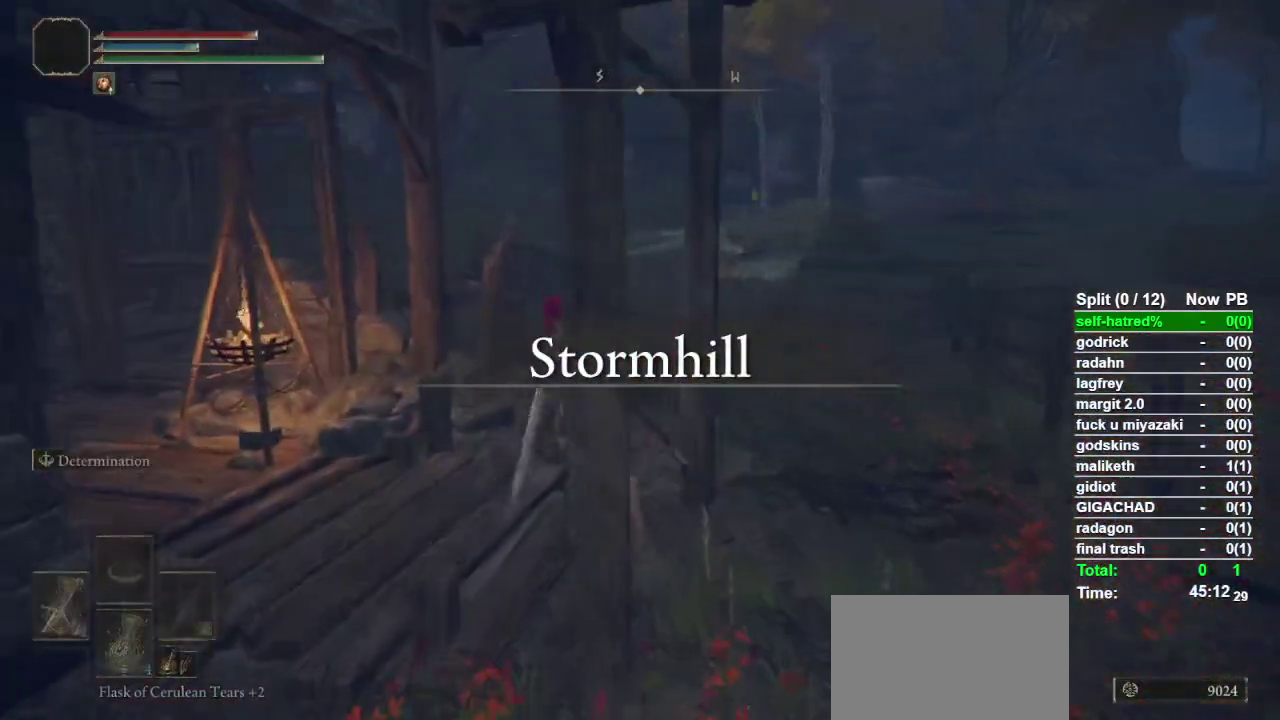
Gameplay with a controller (PlayStation layout); each line is a JSON object with the inputs held at the frame after it. "events" lists button and stick changes between this image and that frame as [ms after this image, input, new state], when the widget could be followed in between.
{"buttons": [], "left_stick": "up-left", "right_stick": "left", "events": [[100, "right_stick", "down-left"], [233, "right_stick", "center"], [333, "CIRCLE", "up"], [500, "right_stick", "left"]]}
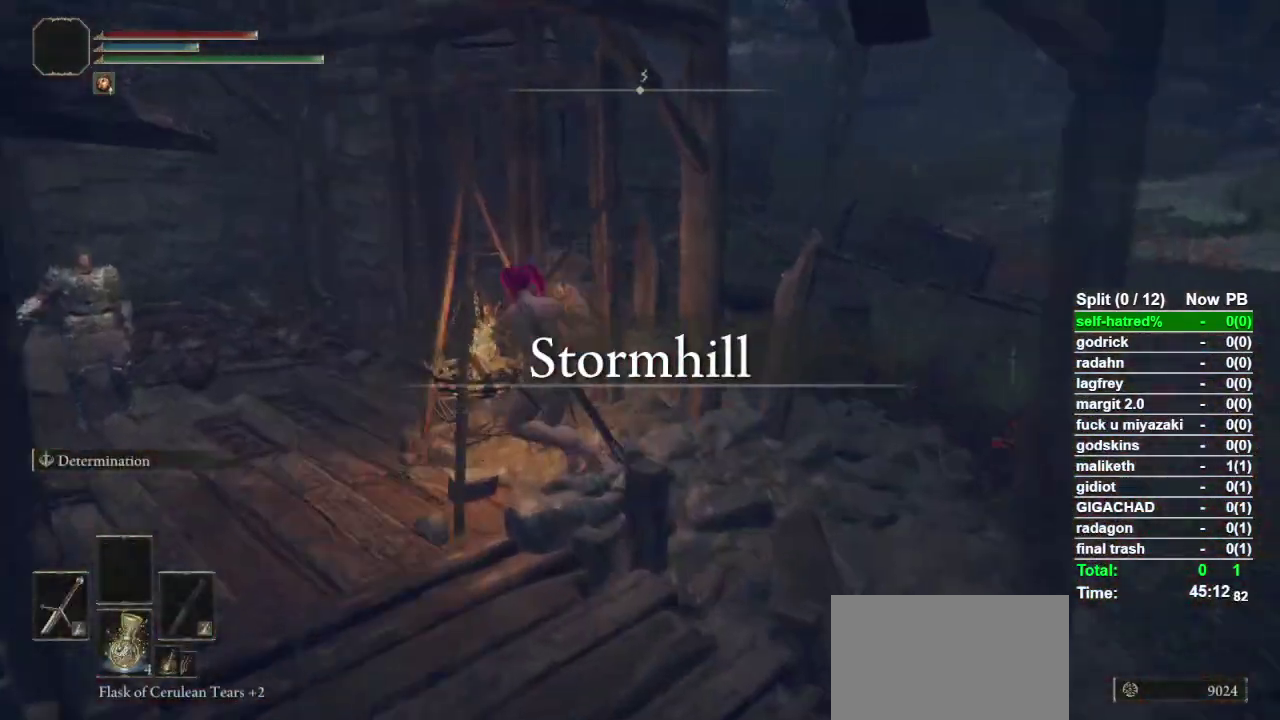
{"buttons": [], "left_stick": "up", "right_stick": "center", "events": [[133, "right_stick", "center"], [267, "left_stick", "up"], [333, "CIRCLE", "down"], [467, "CIRCLE", "up"]]}
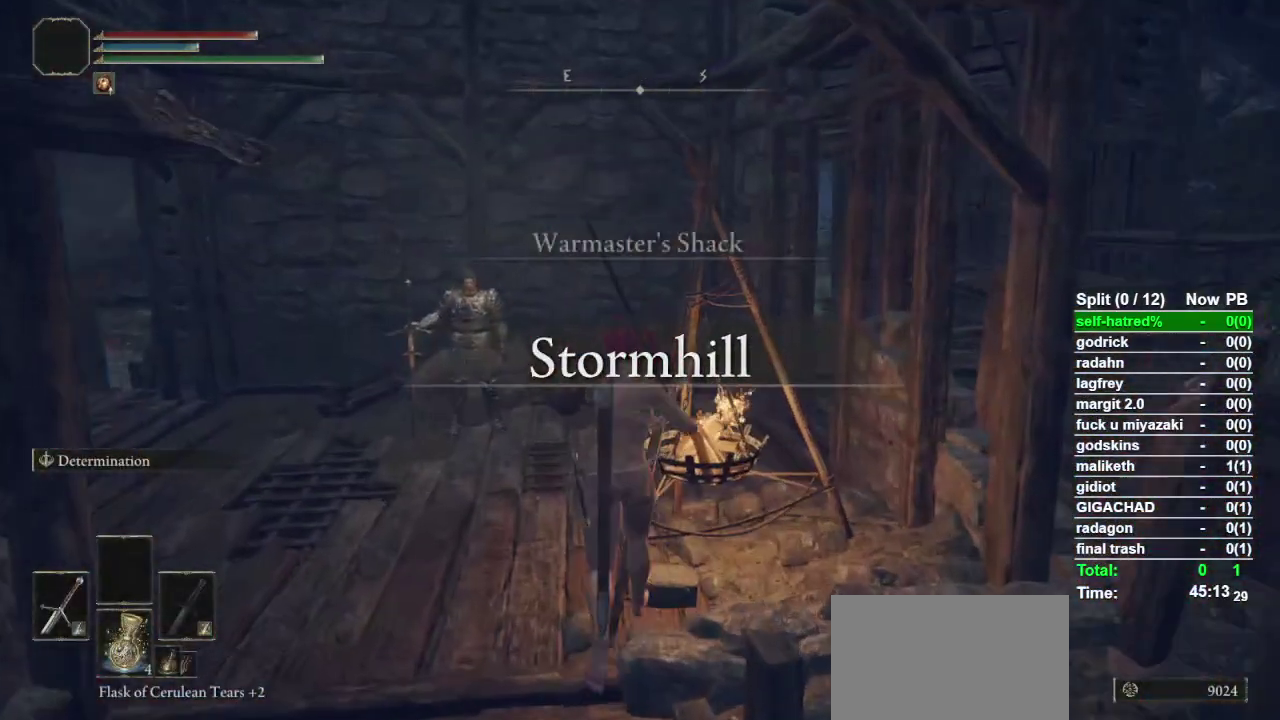
{"buttons": [], "left_stick": "up", "right_stick": "center", "events": []}
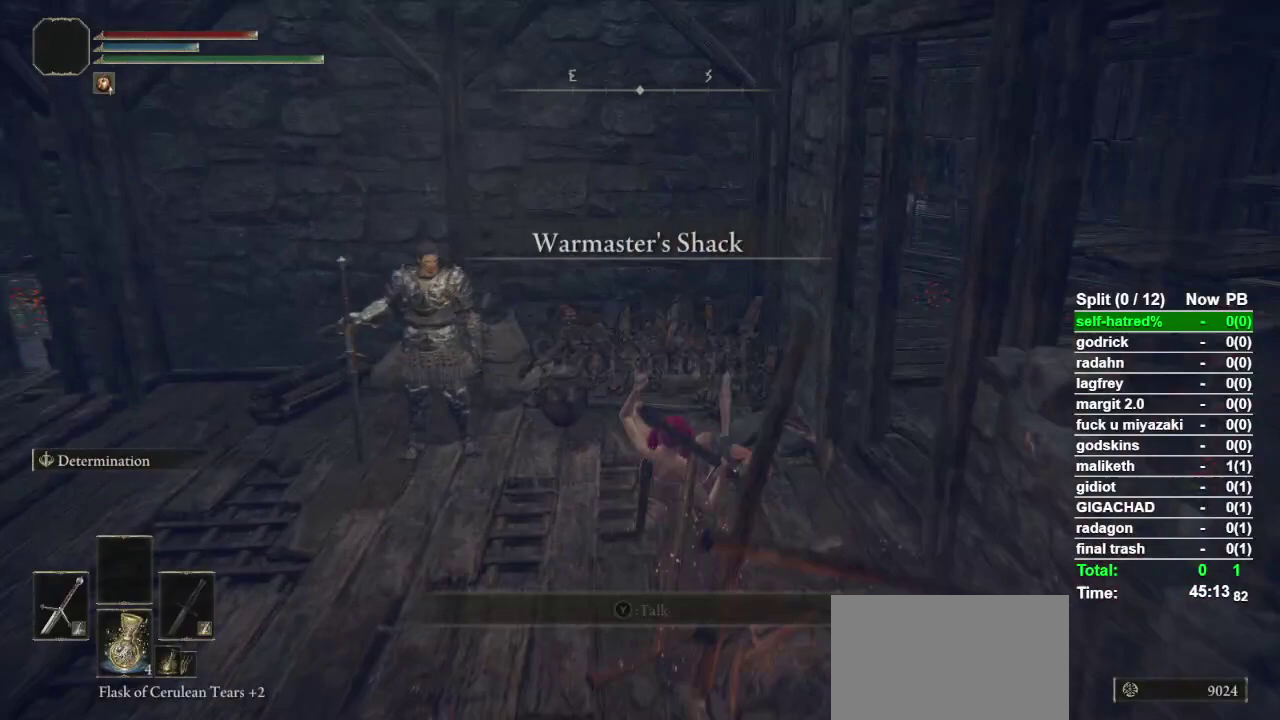
{"buttons": [], "left_stick": "up", "right_stick": "center", "events": [[167, "CIRCLE", "down"], [267, "left_stick", "up-left"], [300, "CIRCLE", "up"], [500, "left_stick", "up"]]}
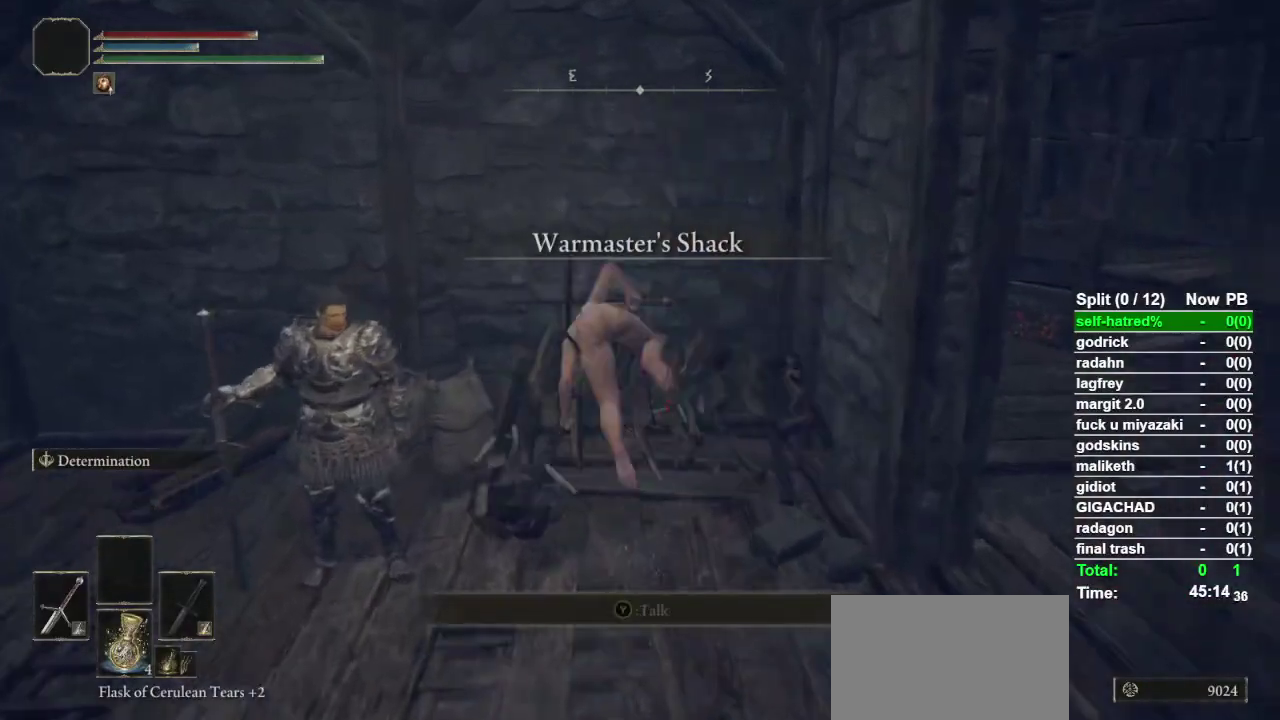
{"buttons": [], "left_stick": "down", "right_stick": "down-left", "events": [[100, "left_stick", "center"], [267, "left_stick", "down"], [333, "right_stick", "down-left"]]}
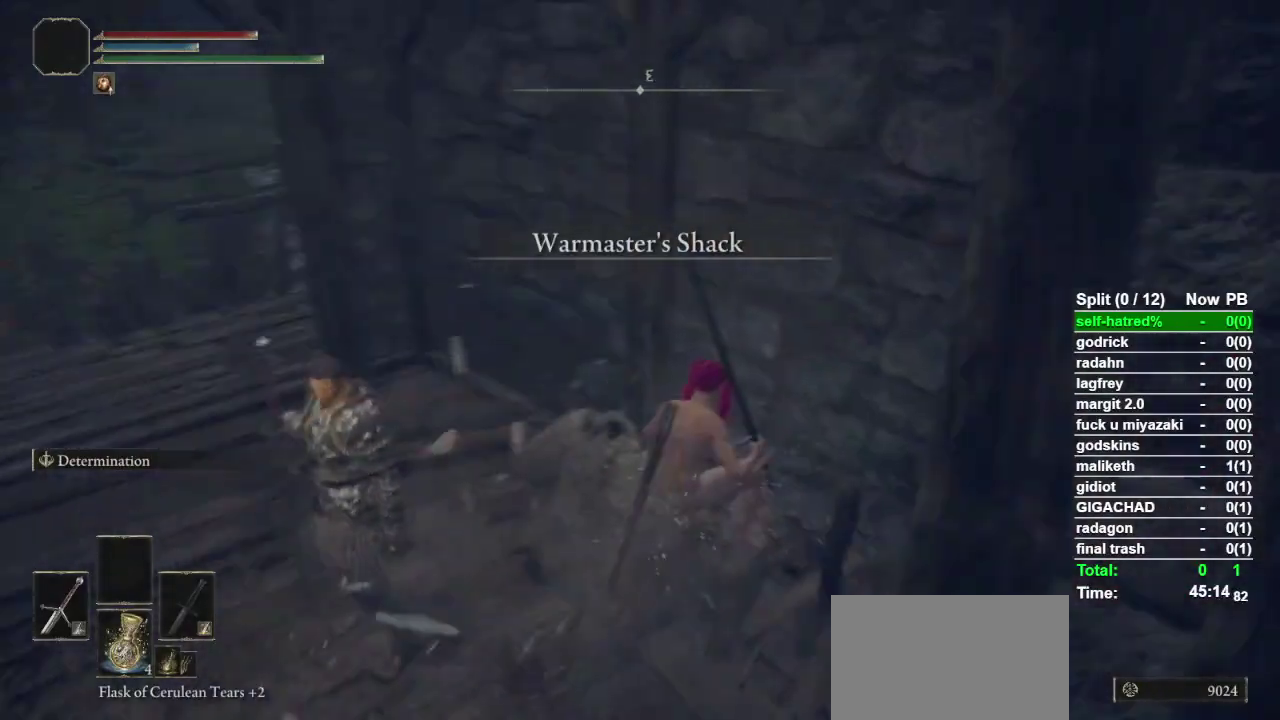
{"buttons": [], "left_stick": "up", "right_stick": "center", "events": [[133, "right_stick", "center"], [267, "left_stick", "down-left"], [400, "CIRCLE", "down"], [400, "left_stick", "up-left"], [467, "CIRCLE", "up"], [467, "left_stick", "up"]]}
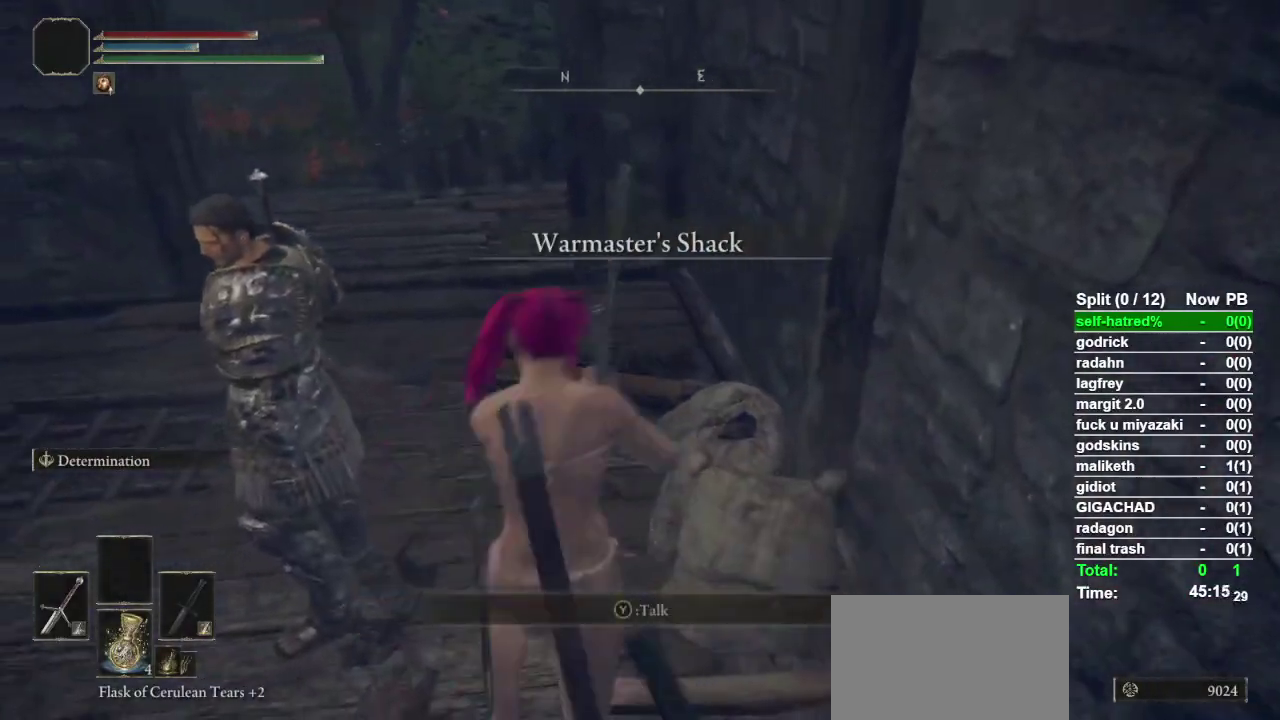
{"buttons": [], "left_stick": "center", "right_stick": "down-right", "events": [[333, "left_stick", "center"], [500, "right_stick", "down-right"]]}
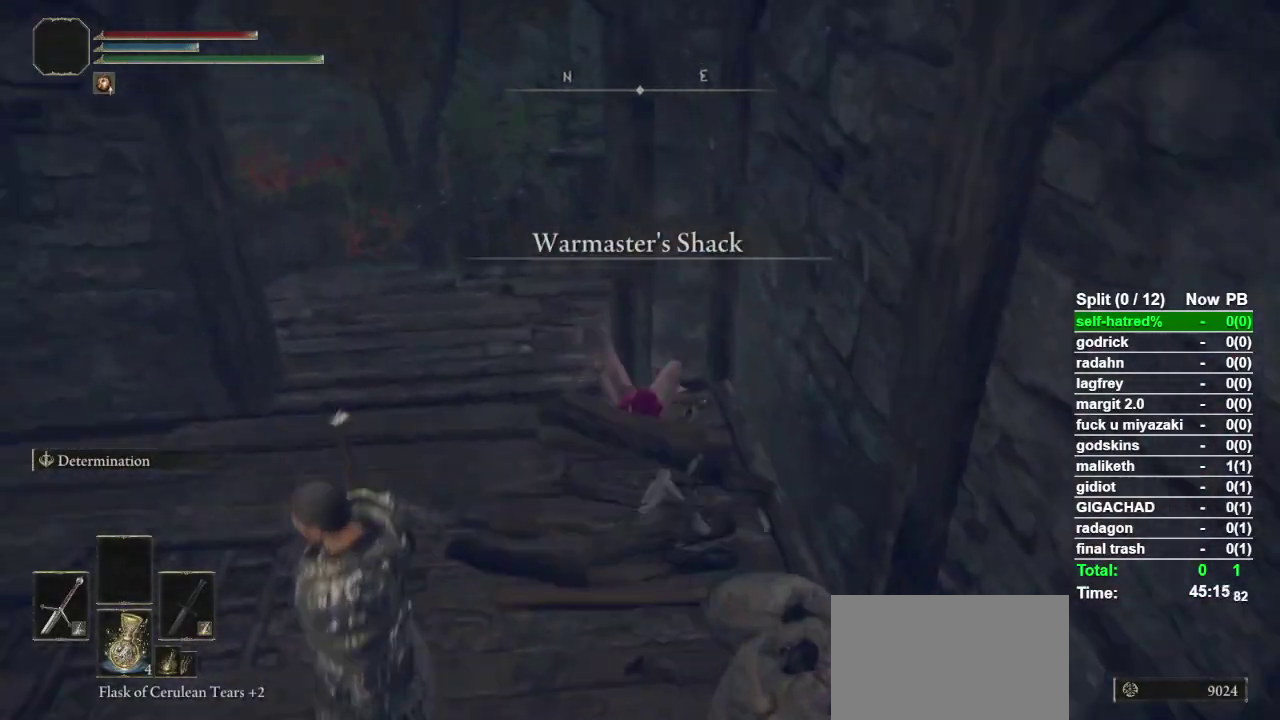
{"buttons": [], "left_stick": "center", "right_stick": "right", "events": [[500, "right_stick", "right"]]}
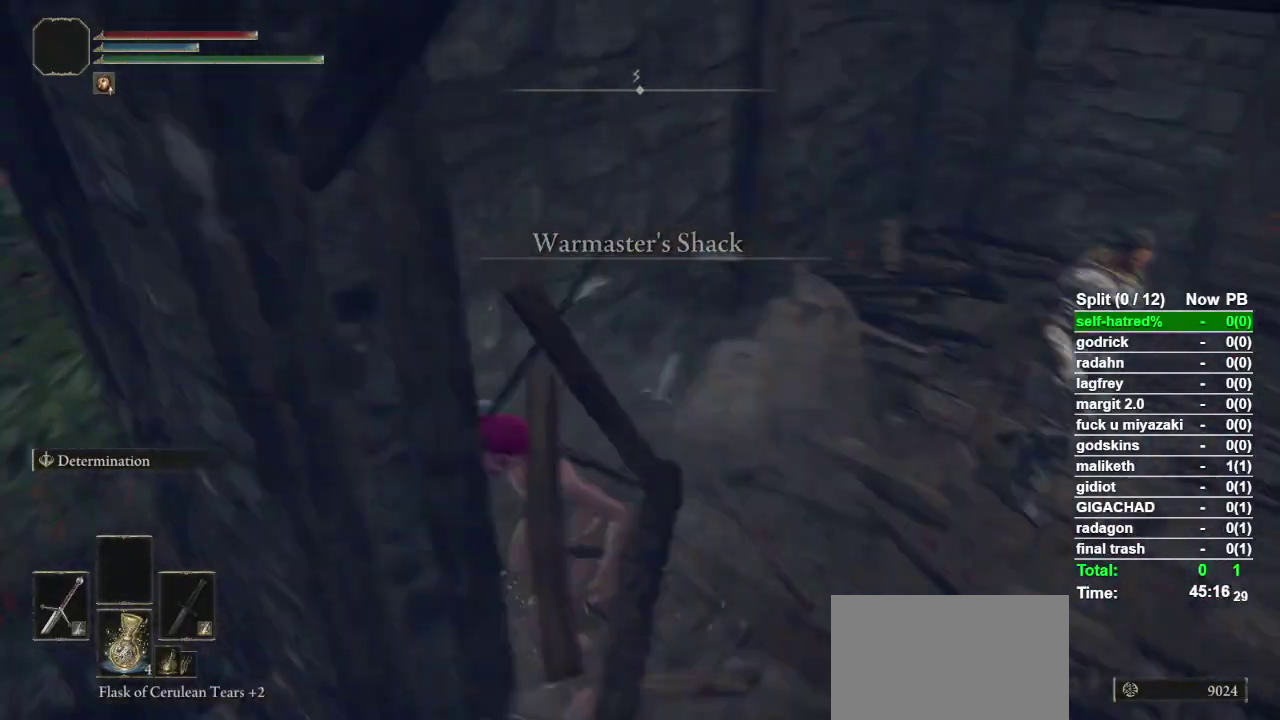
{"buttons": [], "left_stick": "up-left", "right_stick": "center", "events": [[100, "right_stick", "center"], [267, "right_stick", "right"], [400, "left_stick", "left"], [400, "right_stick", "center"], [500, "left_stick", "up-left"]]}
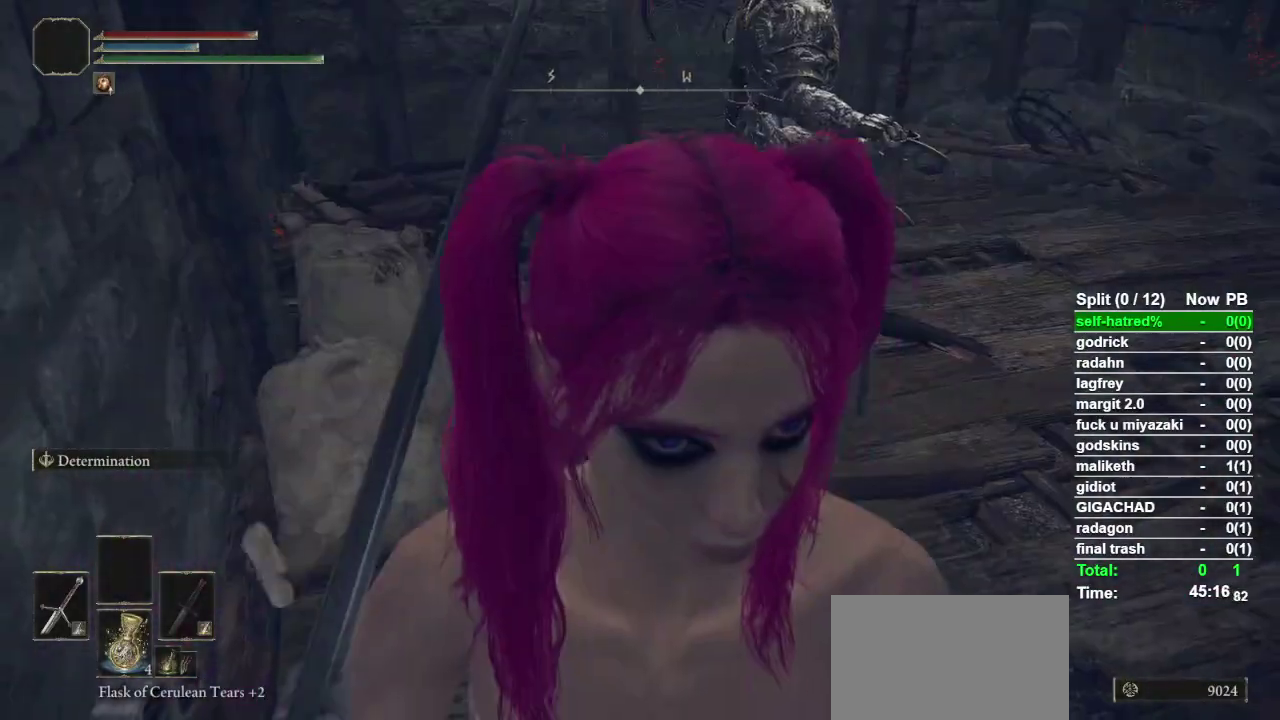
{"buttons": [], "left_stick": "up", "right_stick": "center", "events": [[100, "left_stick", "up"], [167, "R1", "down"], [300, "R1", "up"]]}
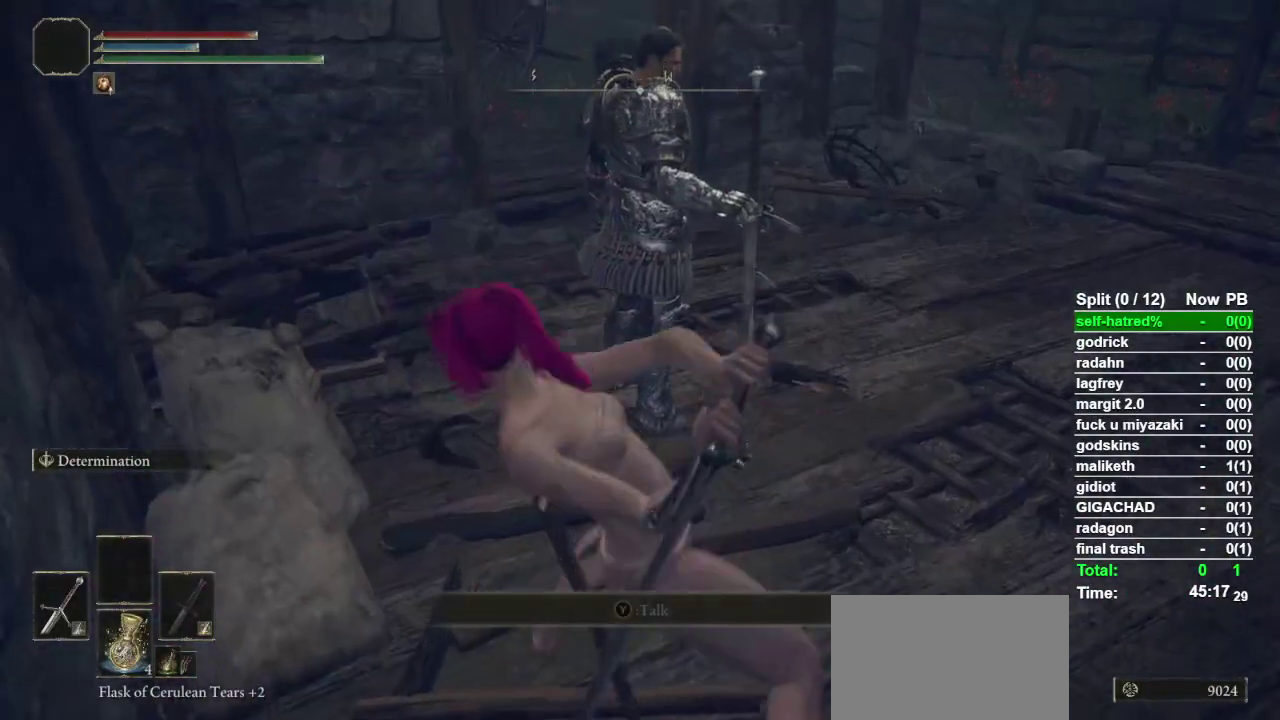
{"buttons": [], "left_stick": "up-left", "right_stick": "center", "events": [[333, "left_stick", "up-left"], [400, "R1", "down"], [500, "R1", "up"]]}
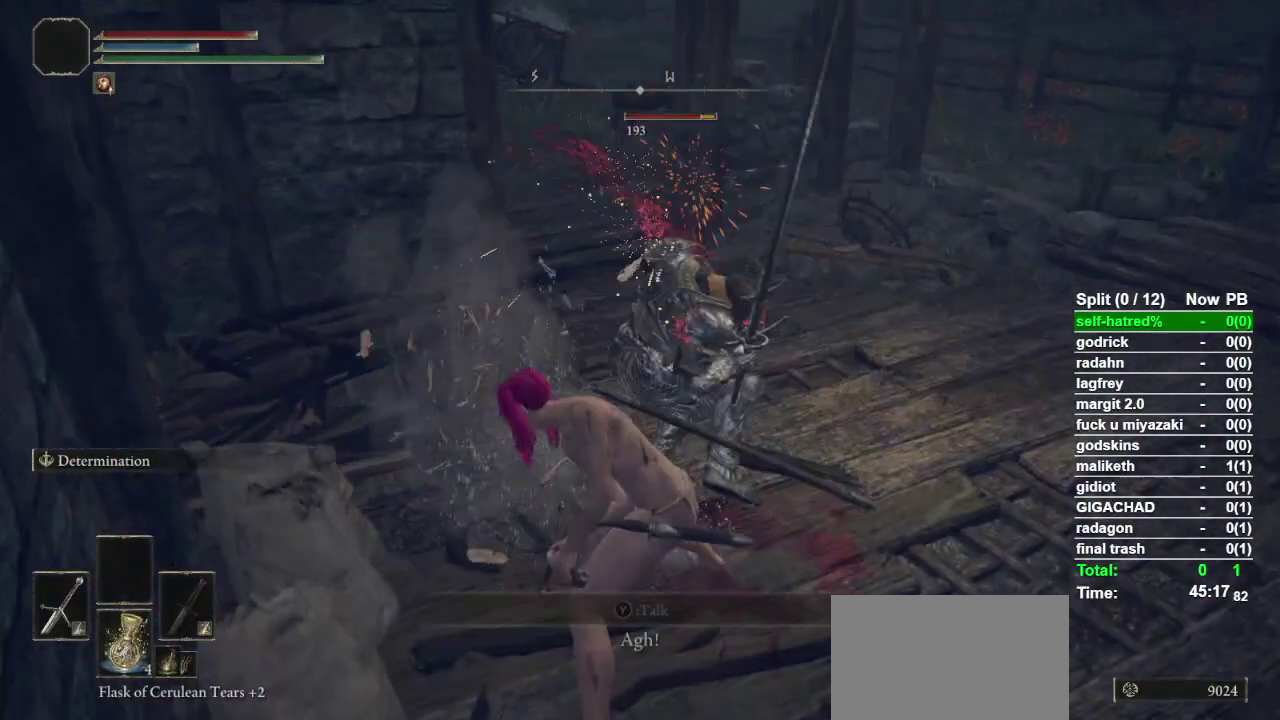
{"buttons": [], "left_stick": "up", "right_stick": "center", "events": [[367, "left_stick", "up"]]}
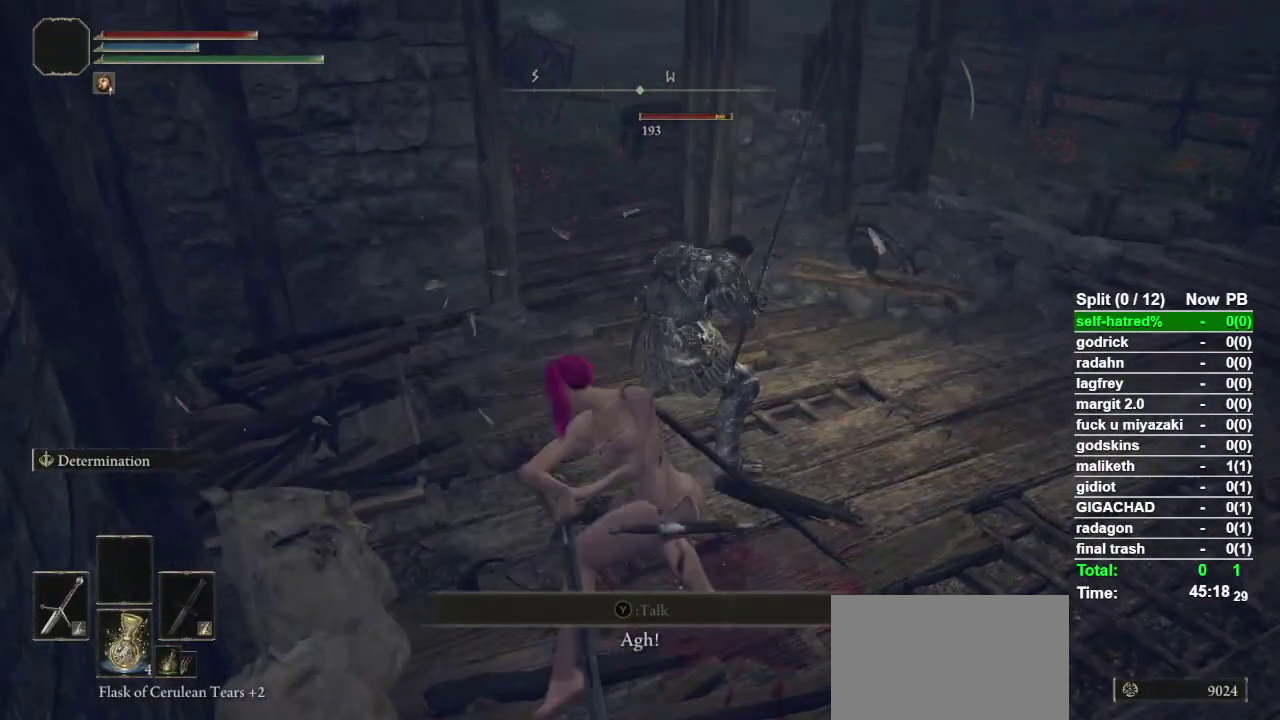
{"buttons": [], "left_stick": "center", "right_stick": "center", "events": [[200, "left_stick", "up-right"], [433, "left_stick", "center"]]}
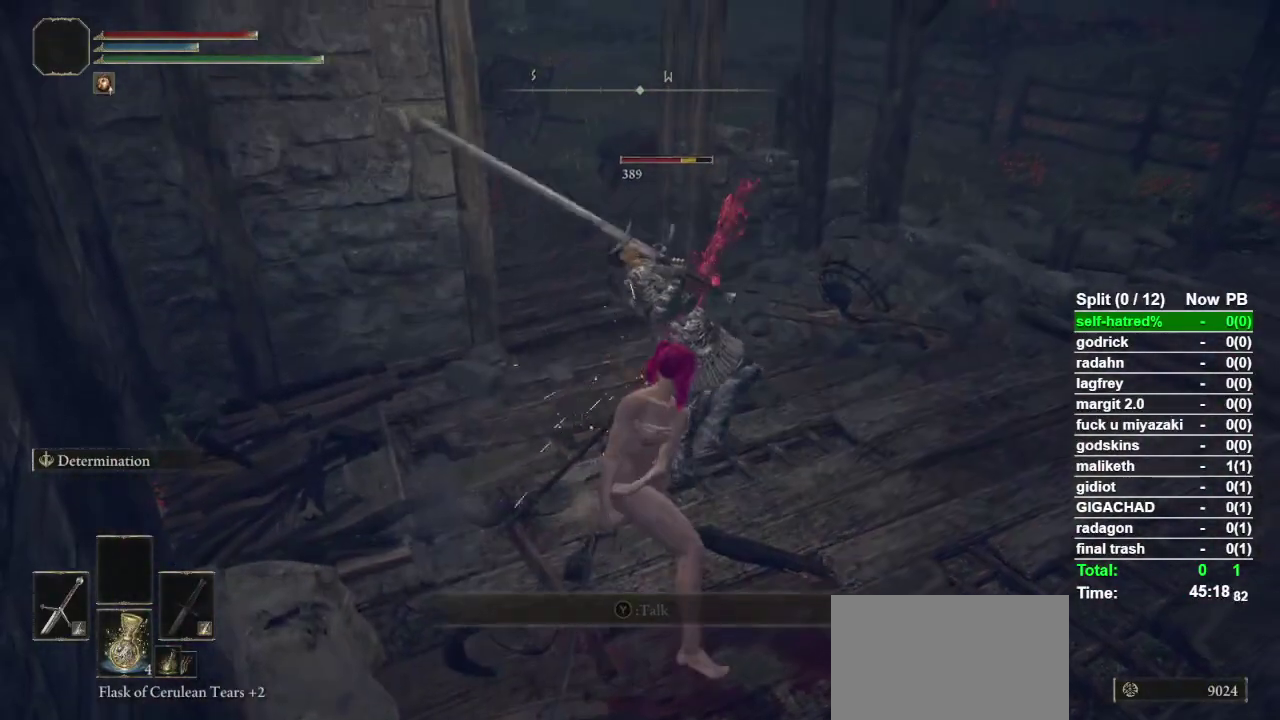
{"buttons": ["CIRCLE"], "left_stick": "down-right", "right_stick": "right", "events": [[100, "left_stick", "down"], [200, "CIRCLE", "down"], [433, "left_stick", "down-right"], [433, "right_stick", "right"]]}
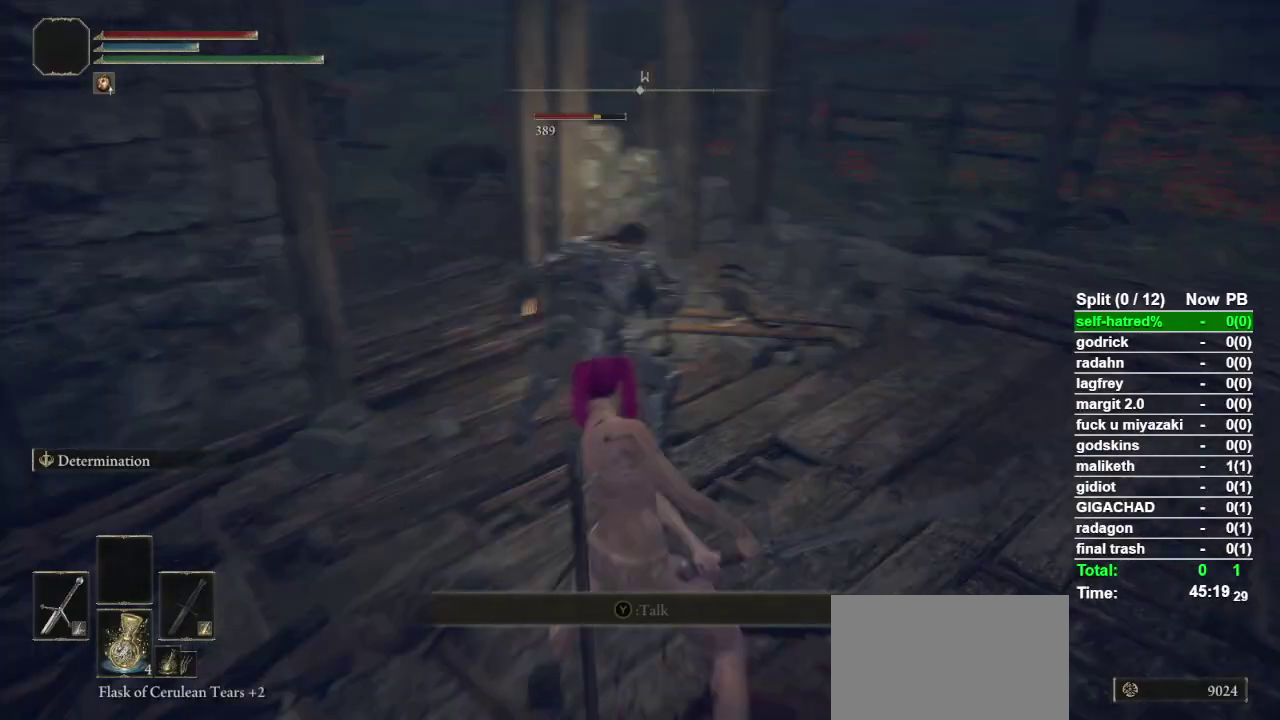
{"buttons": ["CIRCLE"], "left_stick": "up", "right_stick": "center", "events": [[67, "left_stick", "right"], [233, "left_stick", "up-right"], [333, "right_stick", "center"], [433, "left_stick", "up"]]}
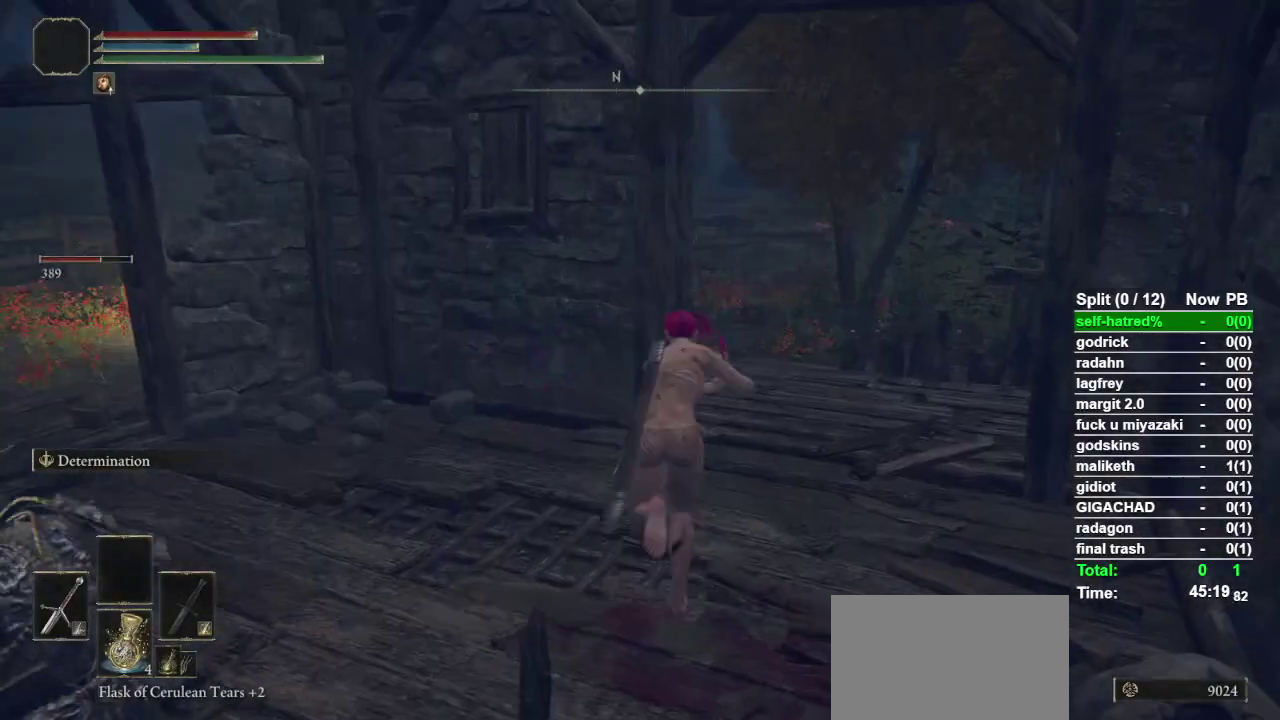
{"buttons": ["CIRCLE"], "left_stick": "up-right", "right_stick": "center", "events": [[100, "right_stick", "right"], [233, "right_stick", "center"], [300, "left_stick", "up-right"]]}
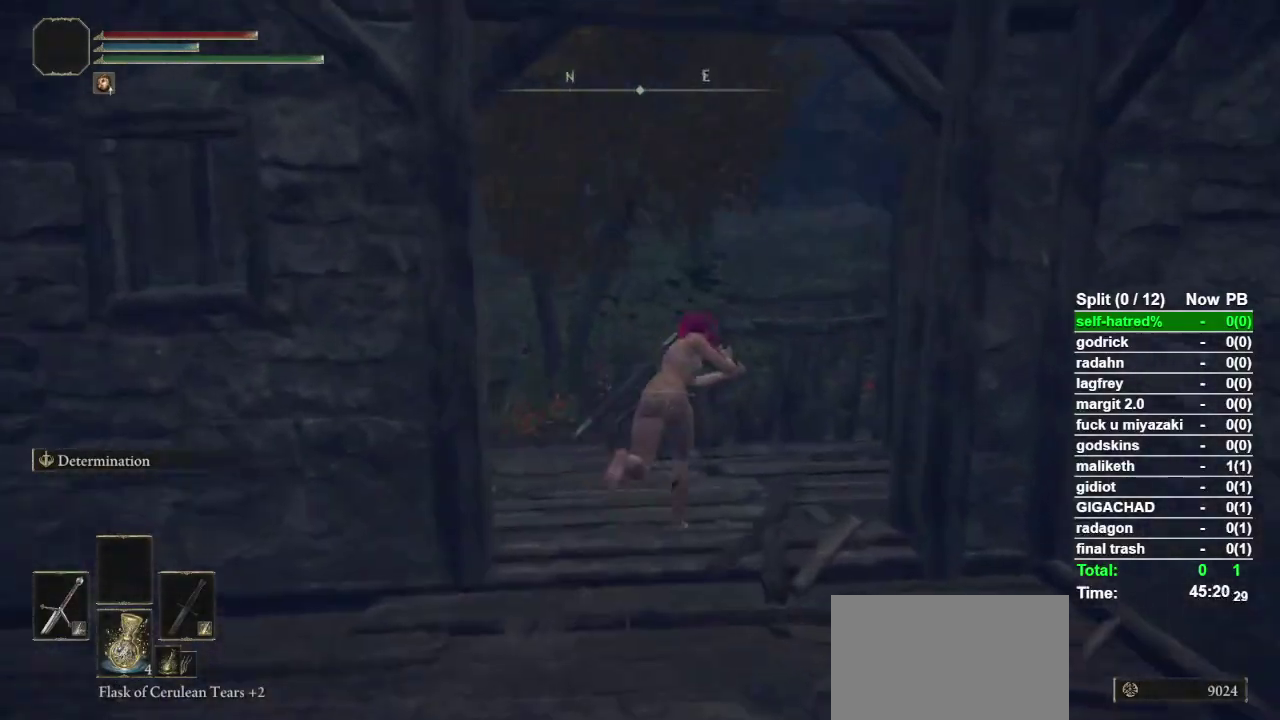
{"buttons": ["CIRCLE"], "left_stick": "up", "right_stick": "center", "events": [[33, "CROSS", "down"], [100, "CROSS", "up"], [300, "left_stick", "up"]]}
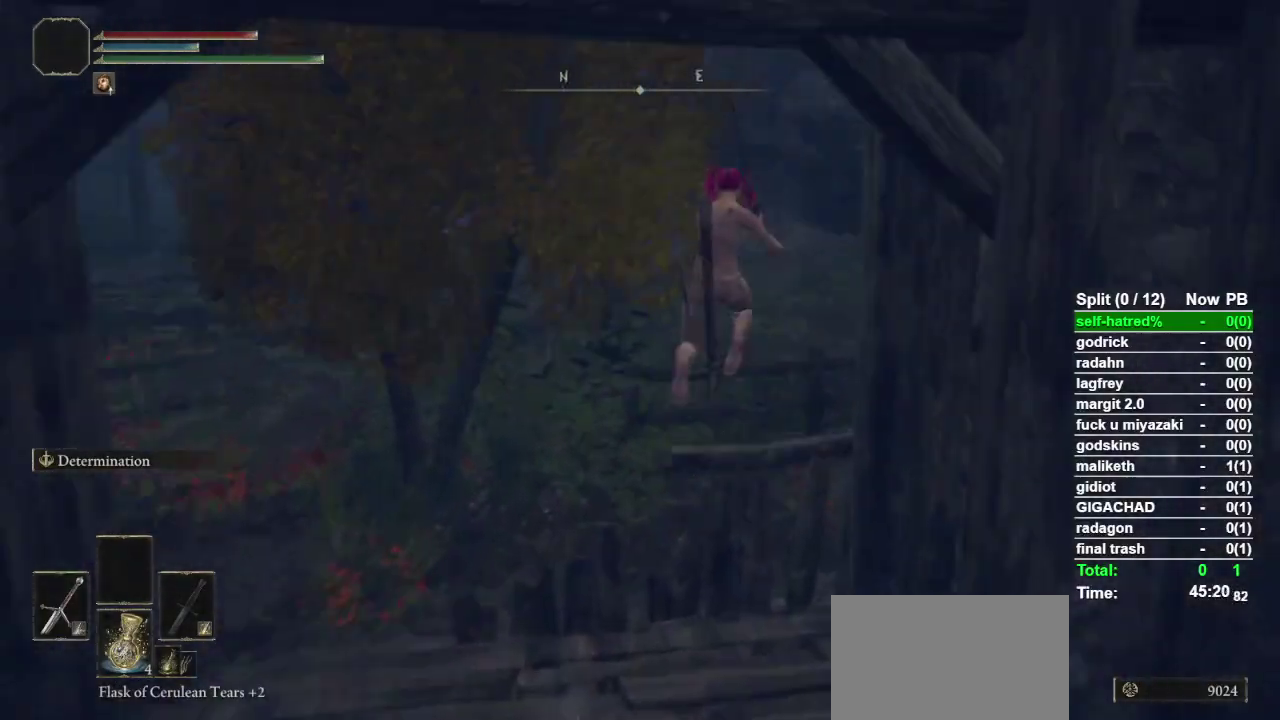
{"buttons": ["CIRCLE"], "left_stick": "up", "right_stick": "center", "events": [[167, "CIRCLE", "up"], [300, "CIRCLE", "down"]]}
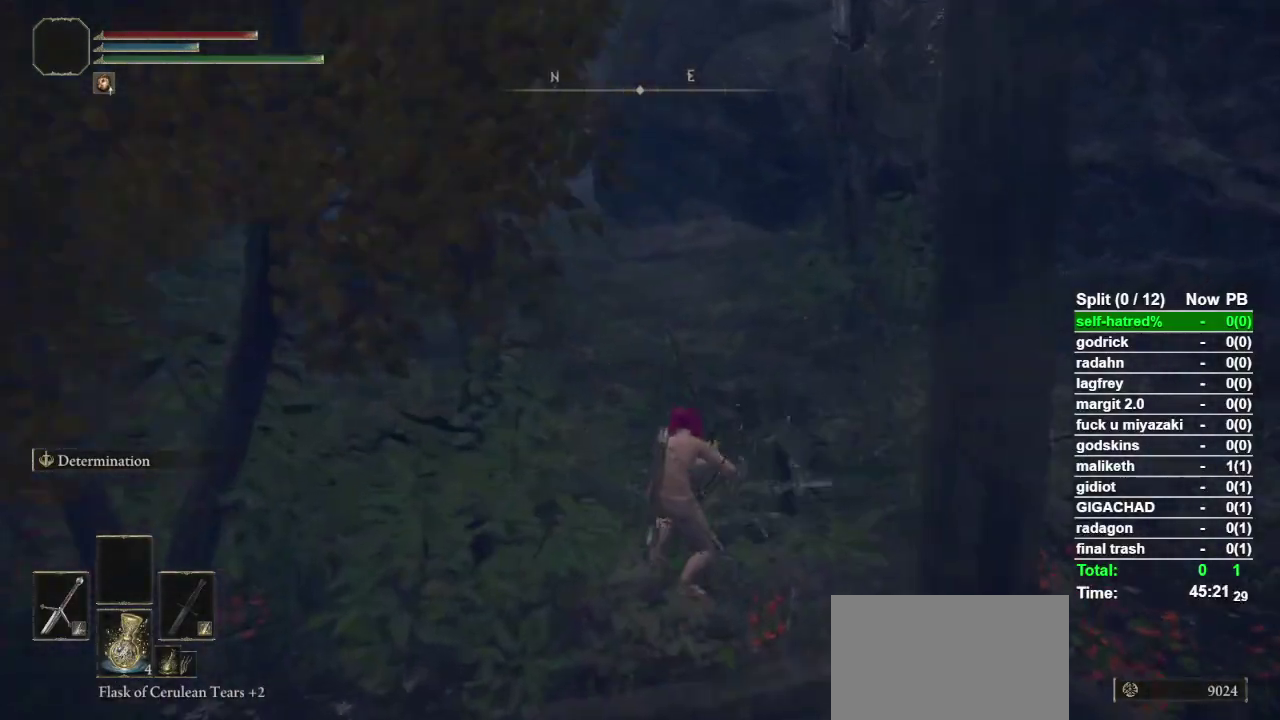
{"buttons": [], "left_stick": "up", "right_stick": "center", "events": [[200, "CIRCLE", "up"]]}
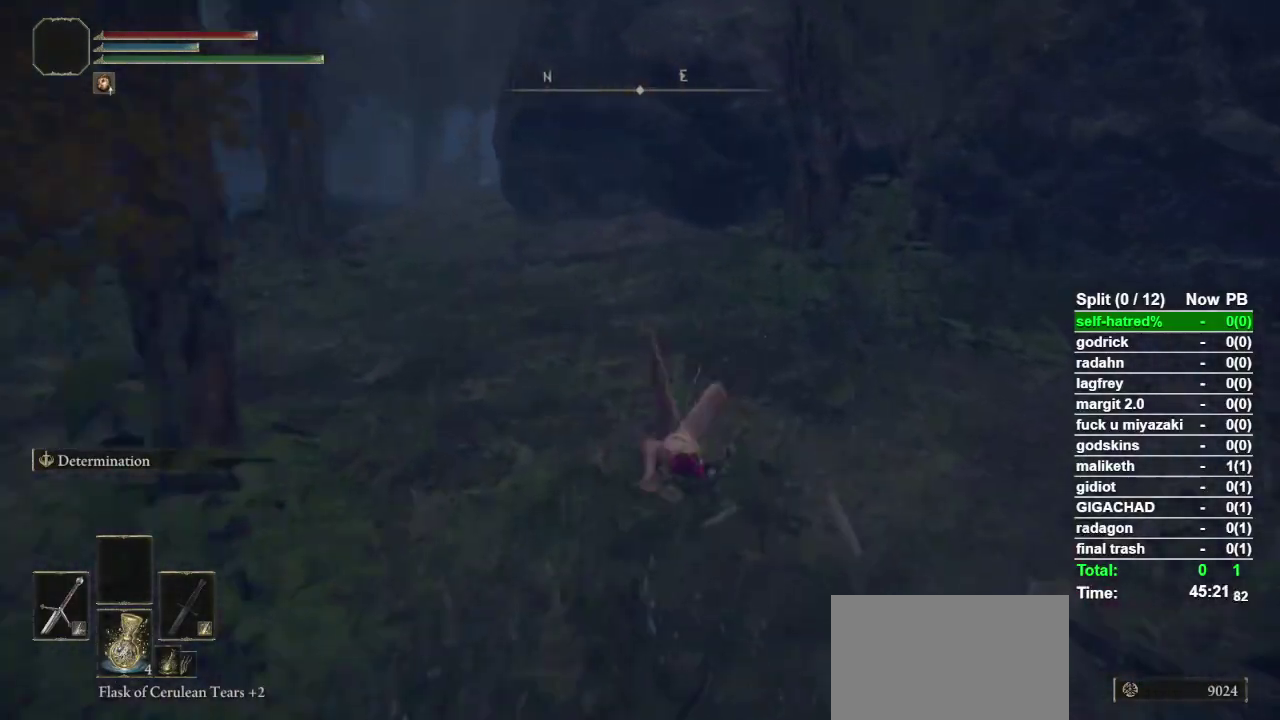
{"buttons": [], "left_stick": "center", "right_stick": "right", "events": [[100, "left_stick", "center"], [467, "right_stick", "right"]]}
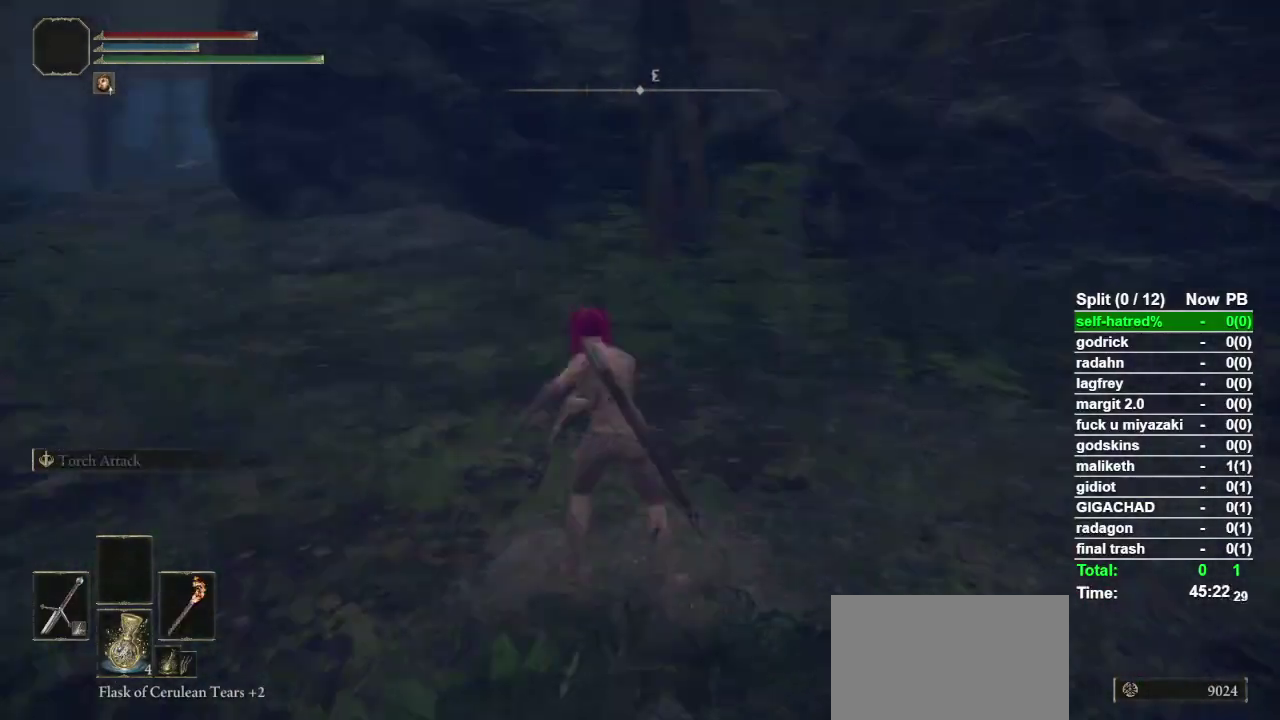
{"buttons": ["DPAD_RIGHT"], "left_stick": "center", "right_stick": "center", "events": [[67, "left_stick", "down-left"], [267, "left_stick", "center"], [367, "right_stick", "center"], [433, "DPAD_RIGHT", "down"]]}
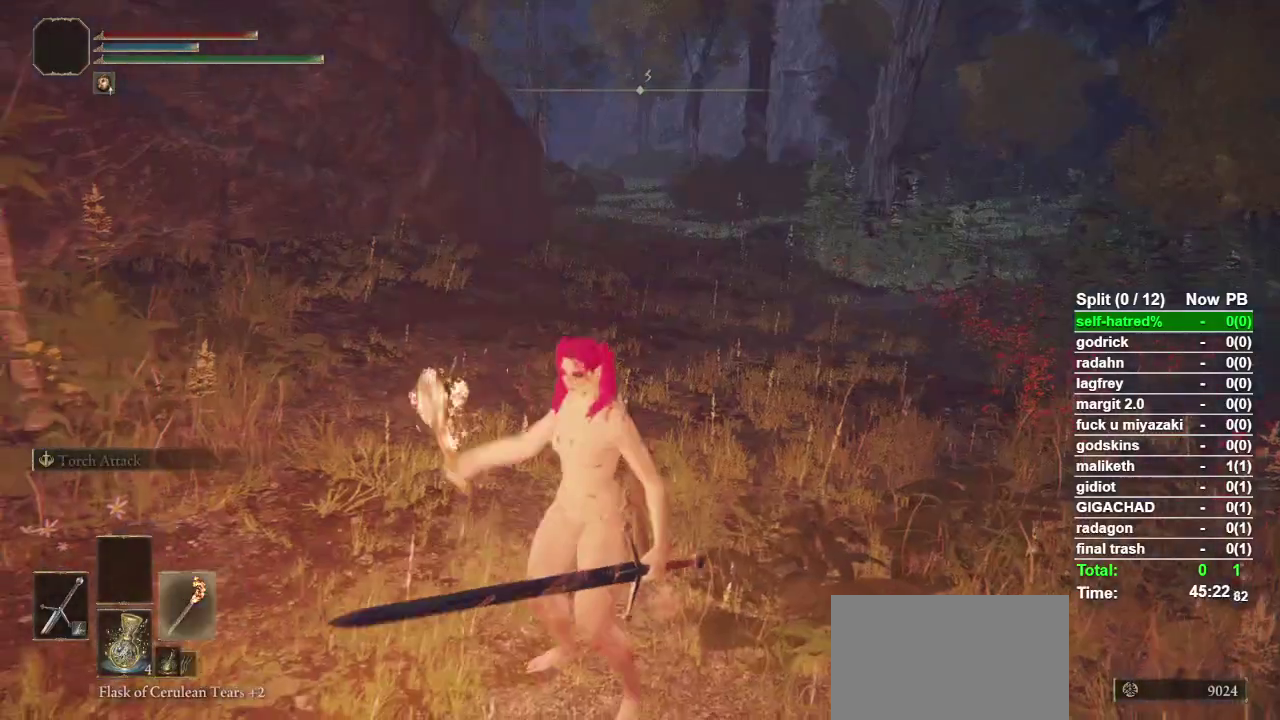
{"buttons": [], "left_stick": "center", "right_stick": "center", "events": [[33, "DPAD_RIGHT", "up"], [67, "right_stick", "right"], [233, "left_stick", "down"], [267, "right_stick", "center"], [433, "left_stick", "center"]]}
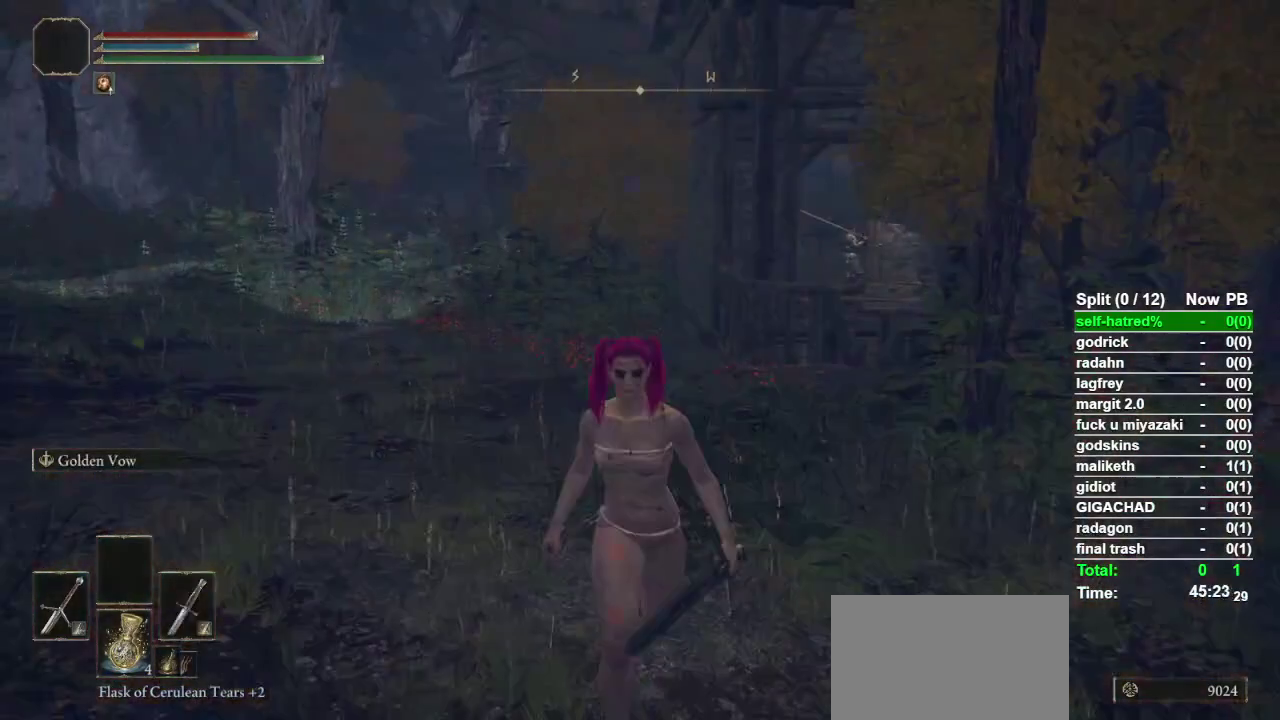
{"buttons": [], "left_stick": "down", "right_stick": "center", "events": [[100, "DPAD_DOWN", "down"], [233, "DPAD_DOWN", "up"], [267, "SQUARE", "down"], [367, "SQUARE", "up"], [433, "left_stick", "down"]]}
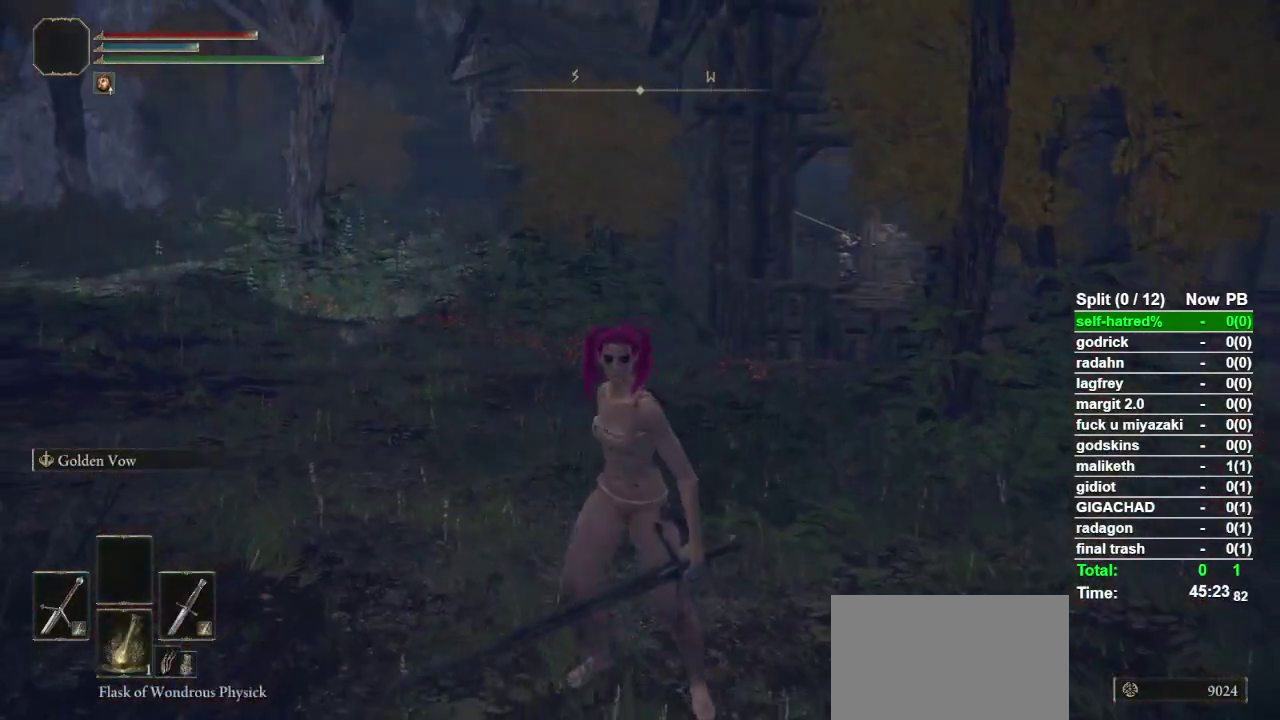
{"buttons": [], "left_stick": "down", "right_stick": "center", "events": []}
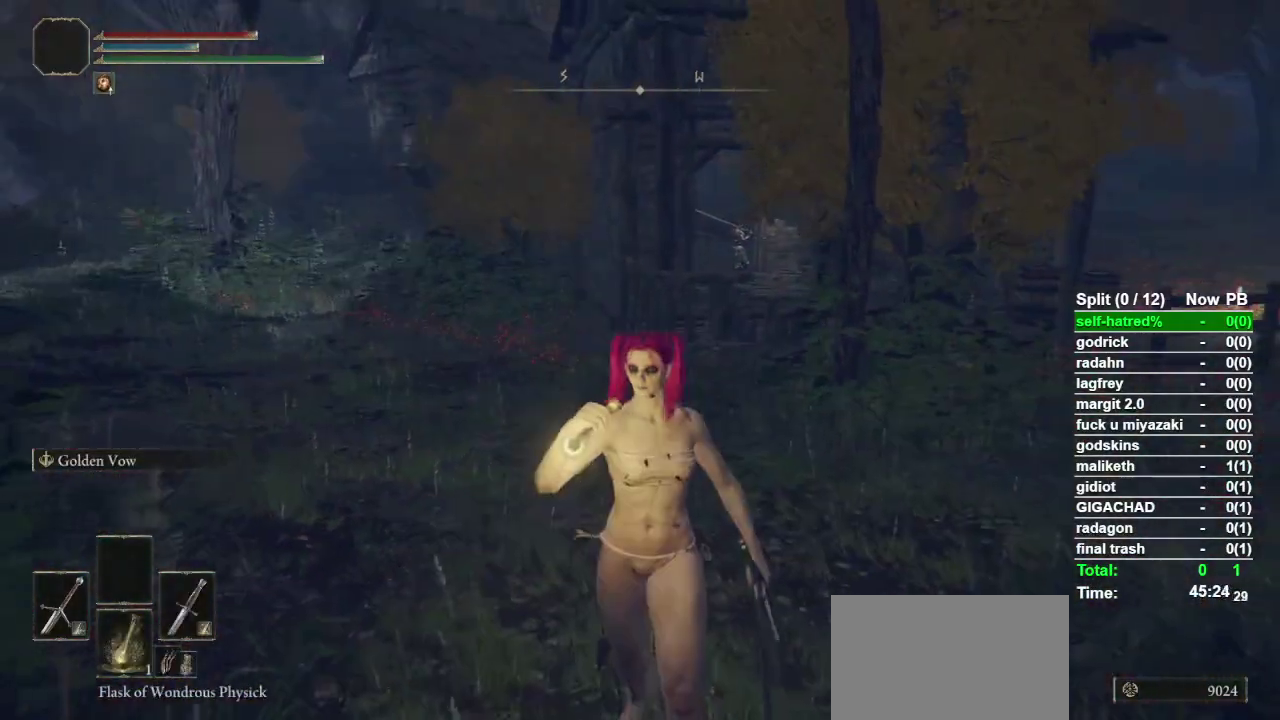
{"buttons": [], "left_stick": "down", "right_stick": "center", "events": []}
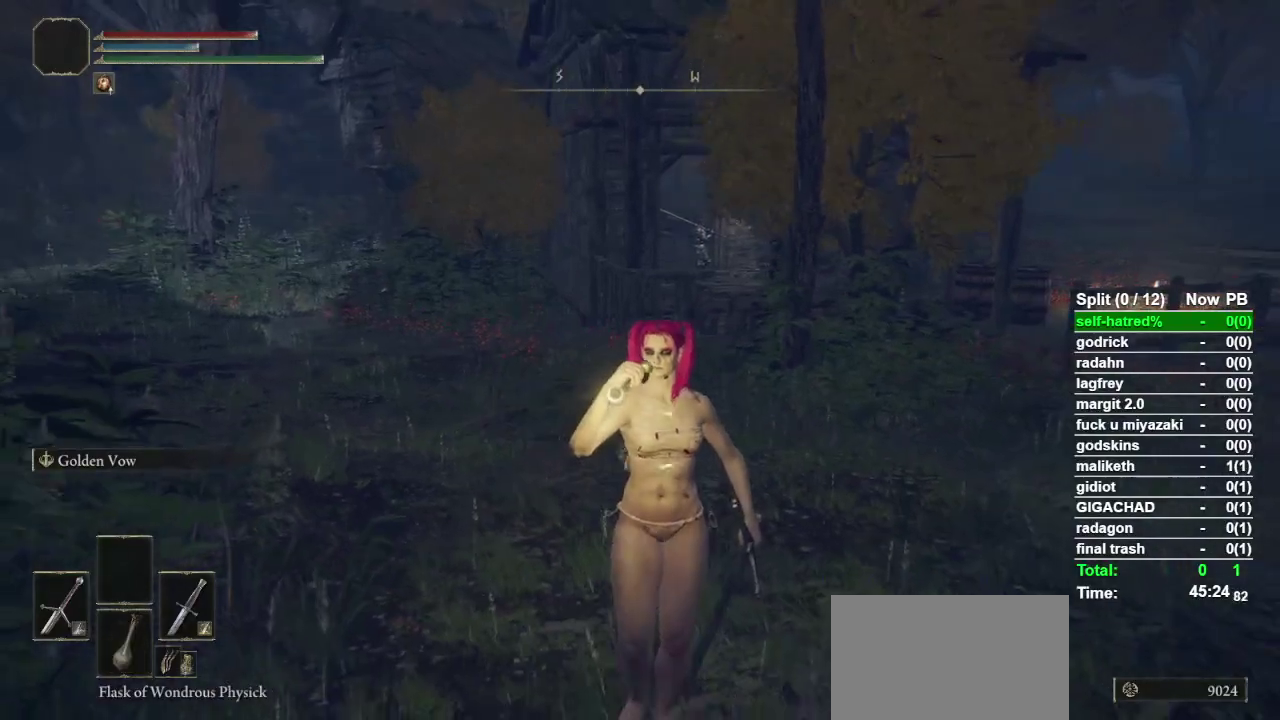
{"buttons": [], "left_stick": "down", "right_stick": "center", "events": []}
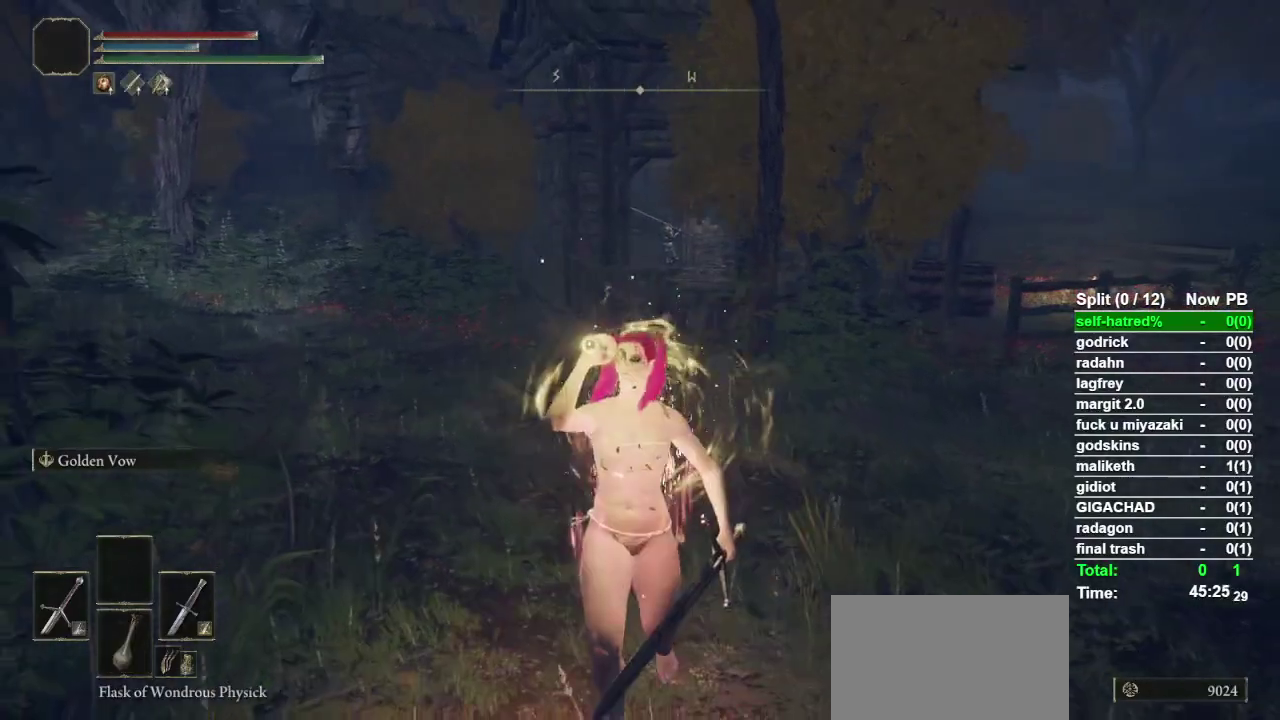
{"buttons": [], "left_stick": "center", "right_stick": "center", "events": [[33, "left_stick", "down-left"], [267, "left_stick", "left"], [367, "left_stick", "center"]]}
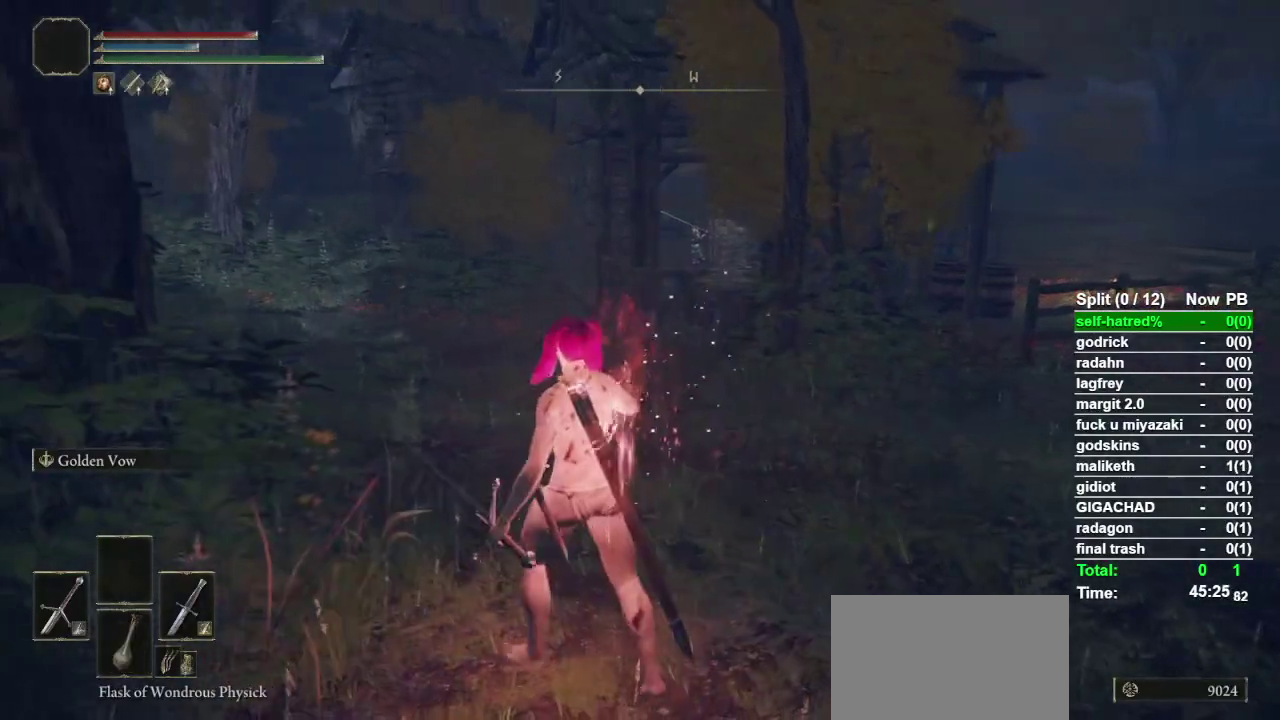
{"buttons": [], "left_stick": "center", "right_stick": "center", "events": [[233, "L2", "down"], [433, "L2", "up"]]}